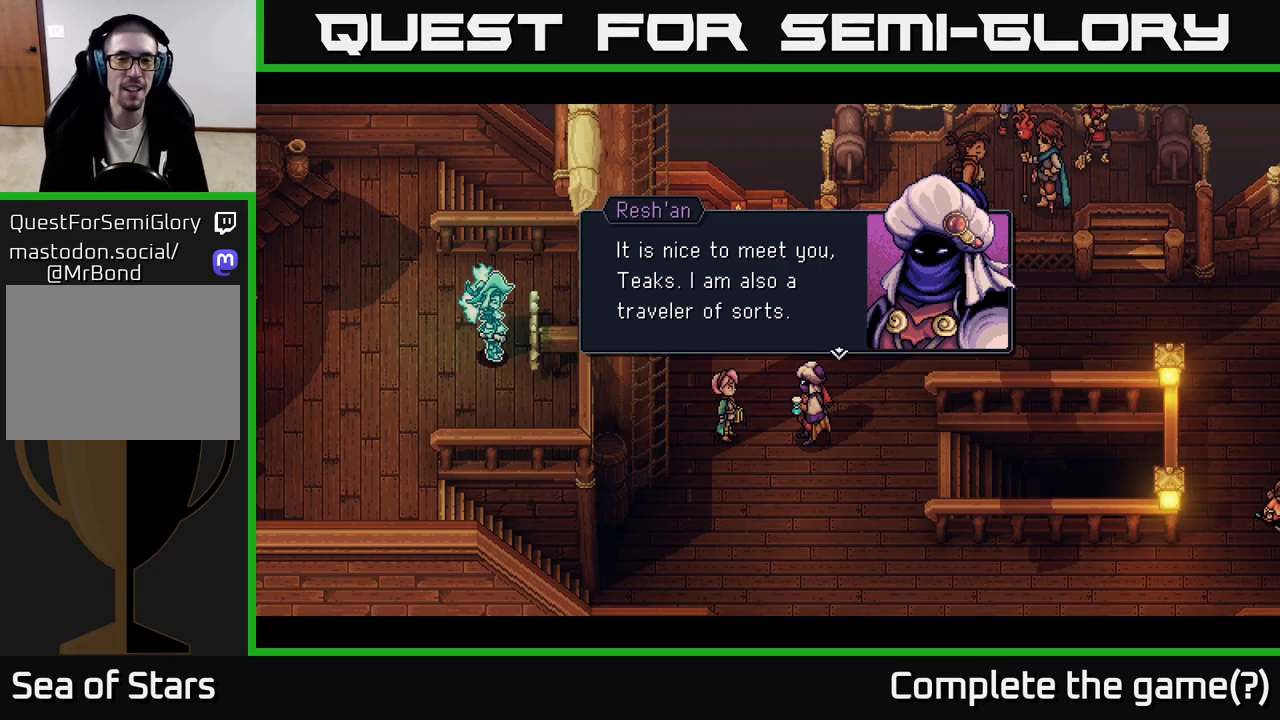
Gameplay with a controller (Xbox layout); each line is a JSON object with the inputs held at the frame after it. "events" lists button and stick changes between this image and that frame as [ms after this image, input, new state], when the widget could be followed in between.
{"buttons": [], "left_stick": "center", "right_stick": "center", "events": [[383, "A", "down"], [483, "A", "up"]]}
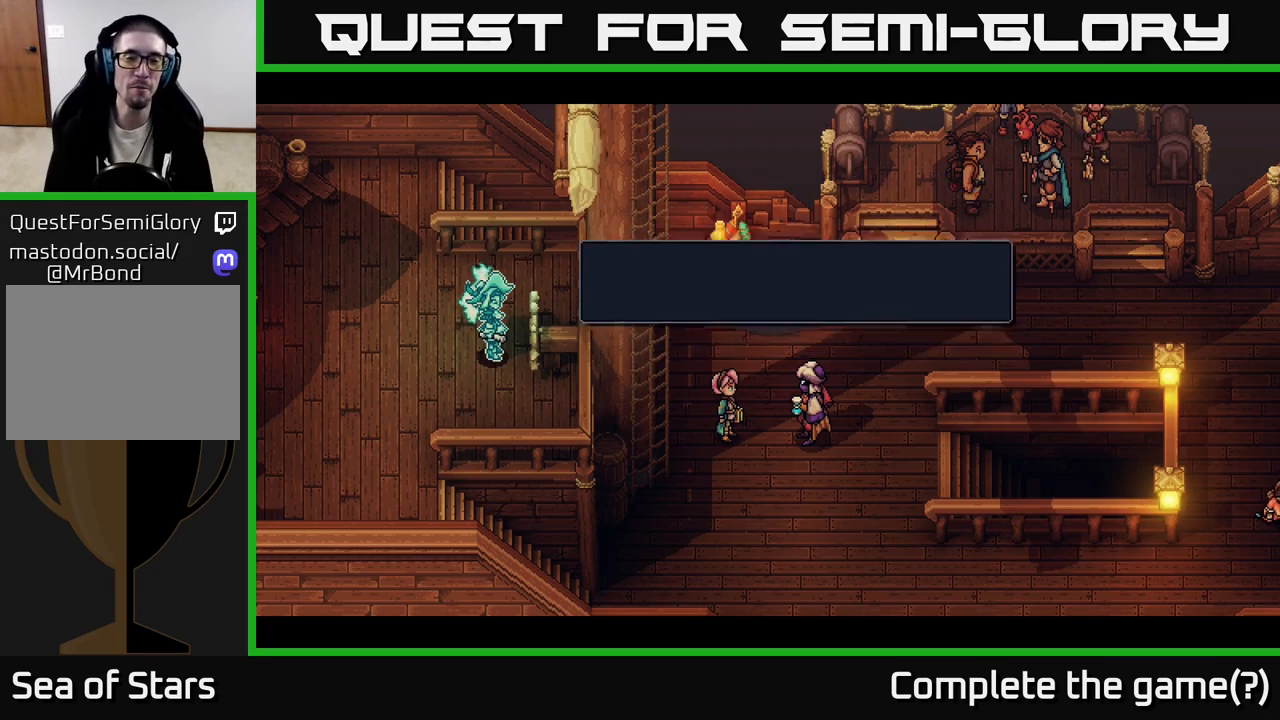
{"buttons": [], "left_stick": "center", "right_stick": "center", "events": []}
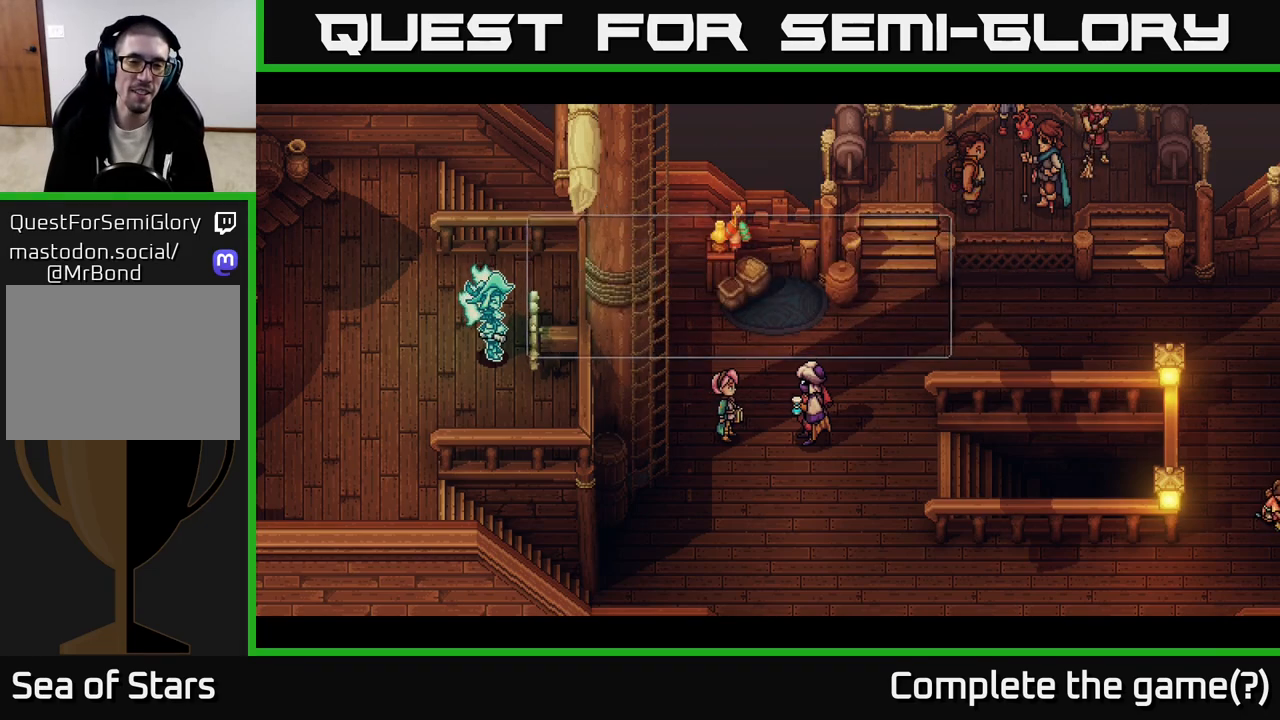
{"buttons": [], "left_stick": "center", "right_stick": "center", "events": []}
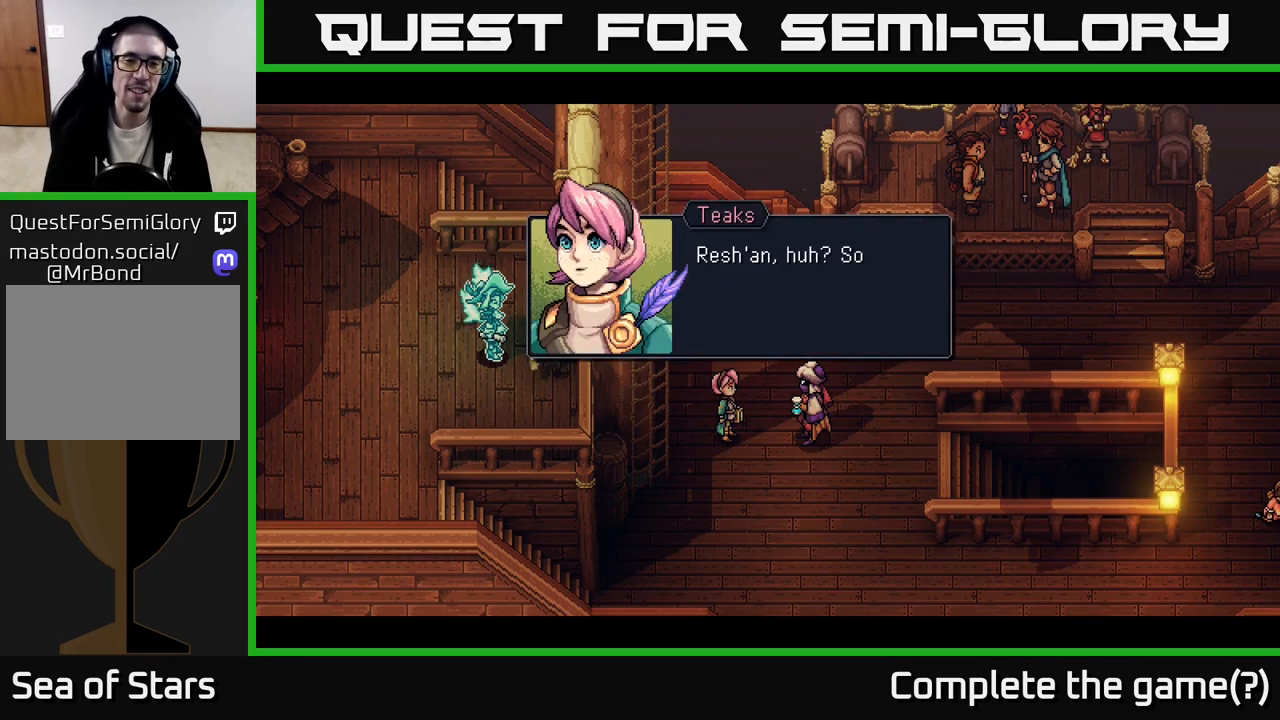
{"buttons": [], "left_stick": "center", "right_stick": "center", "events": []}
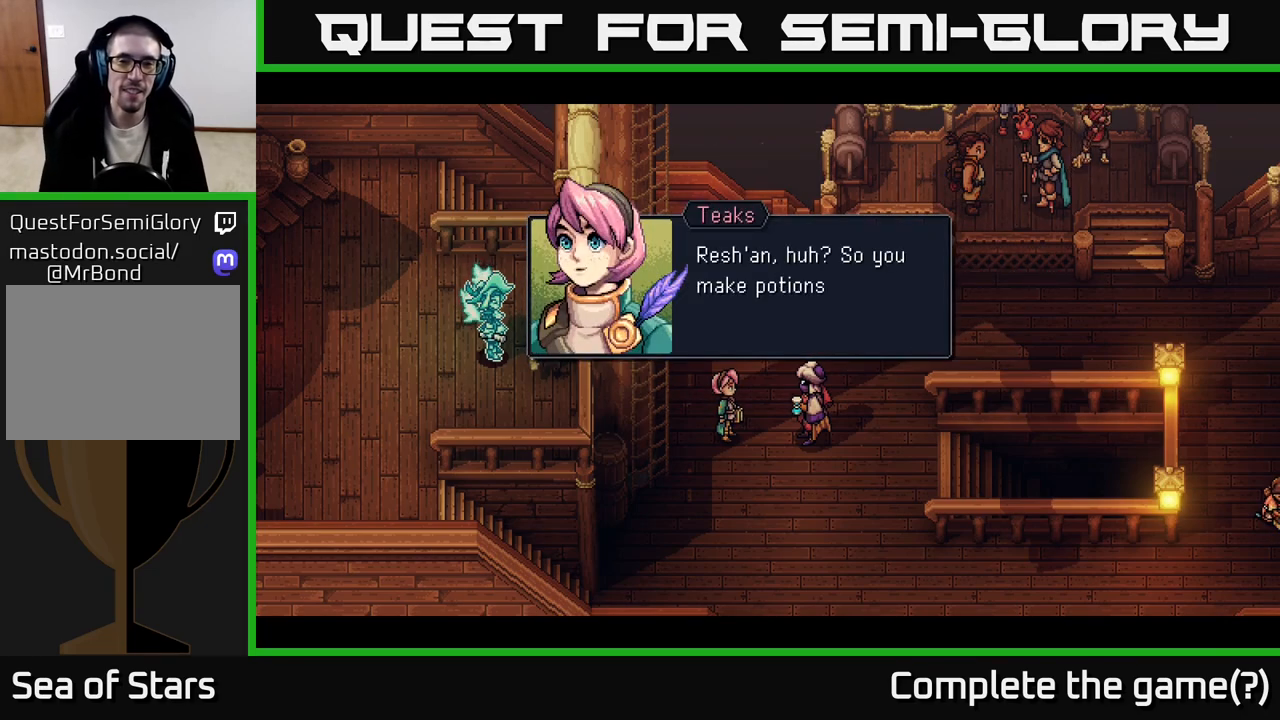
{"buttons": [], "left_stick": "center", "right_stick": "center", "events": []}
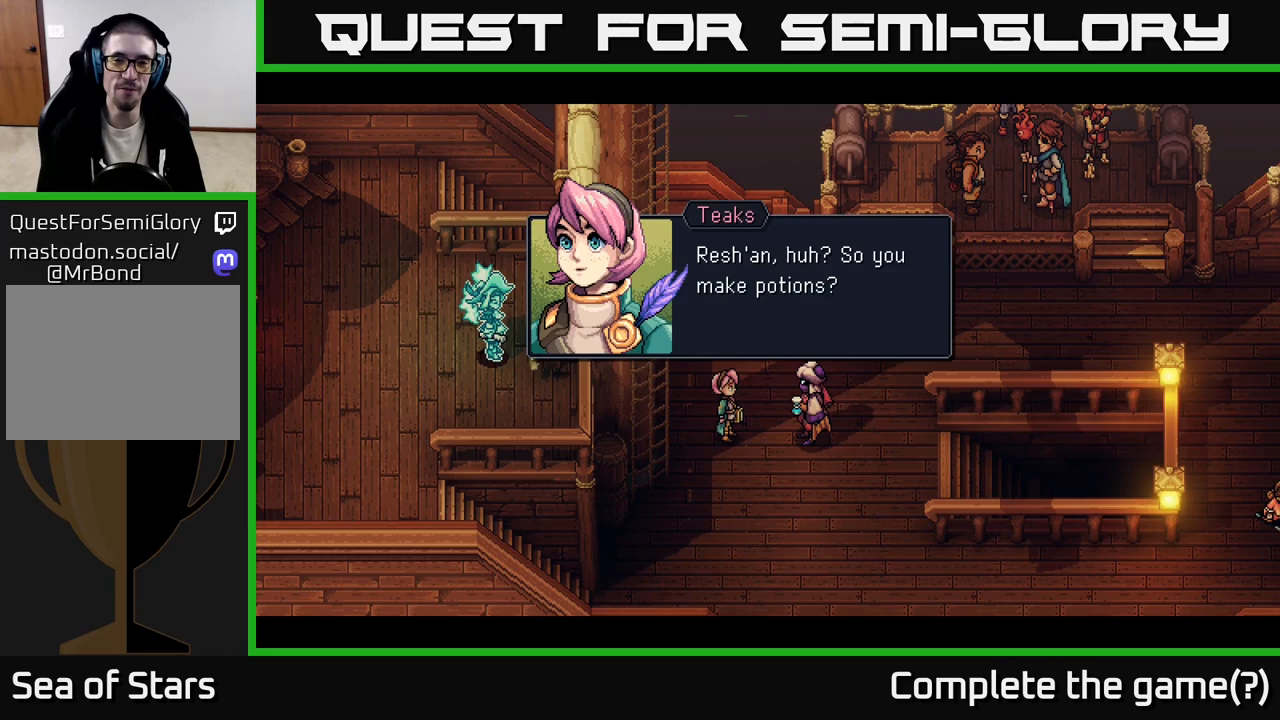
{"buttons": [], "left_stick": "center", "right_stick": "center", "events": [[150, "A", "down"], [333, "A", "up"]]}
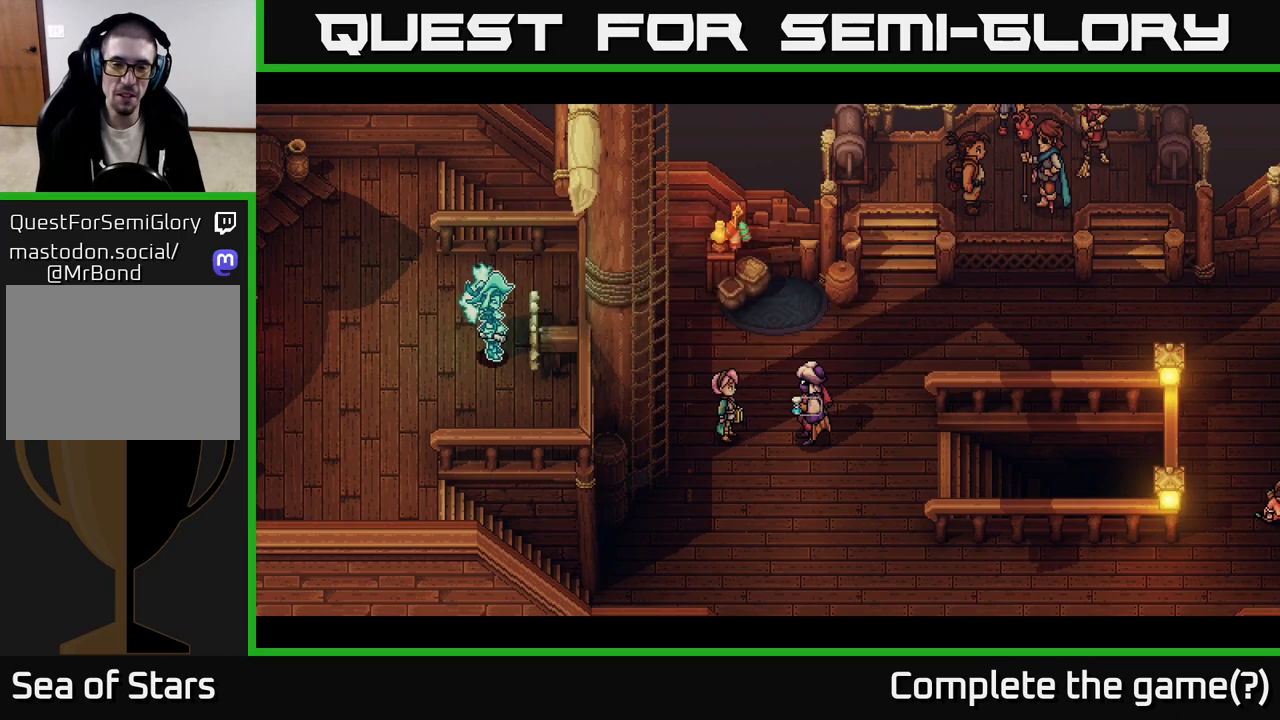
{"buttons": [], "left_stick": "center", "right_stick": "center", "events": []}
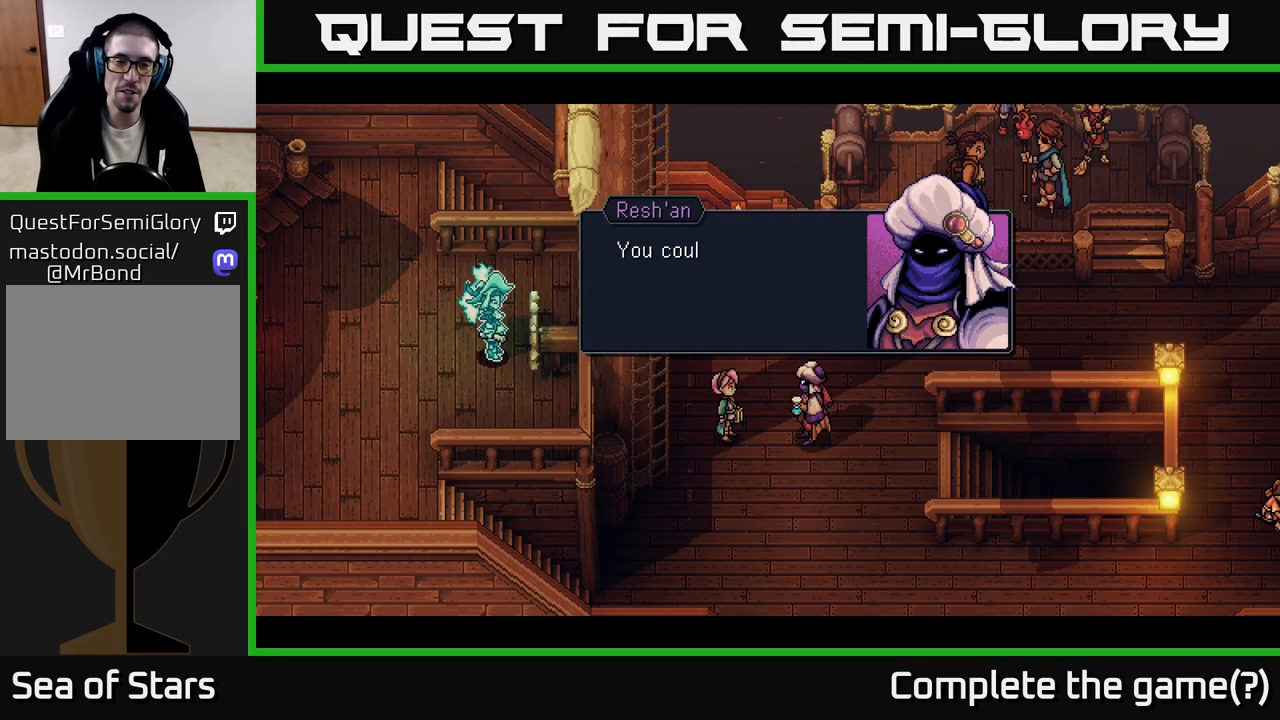
{"buttons": [], "left_stick": "center", "right_stick": "center", "events": []}
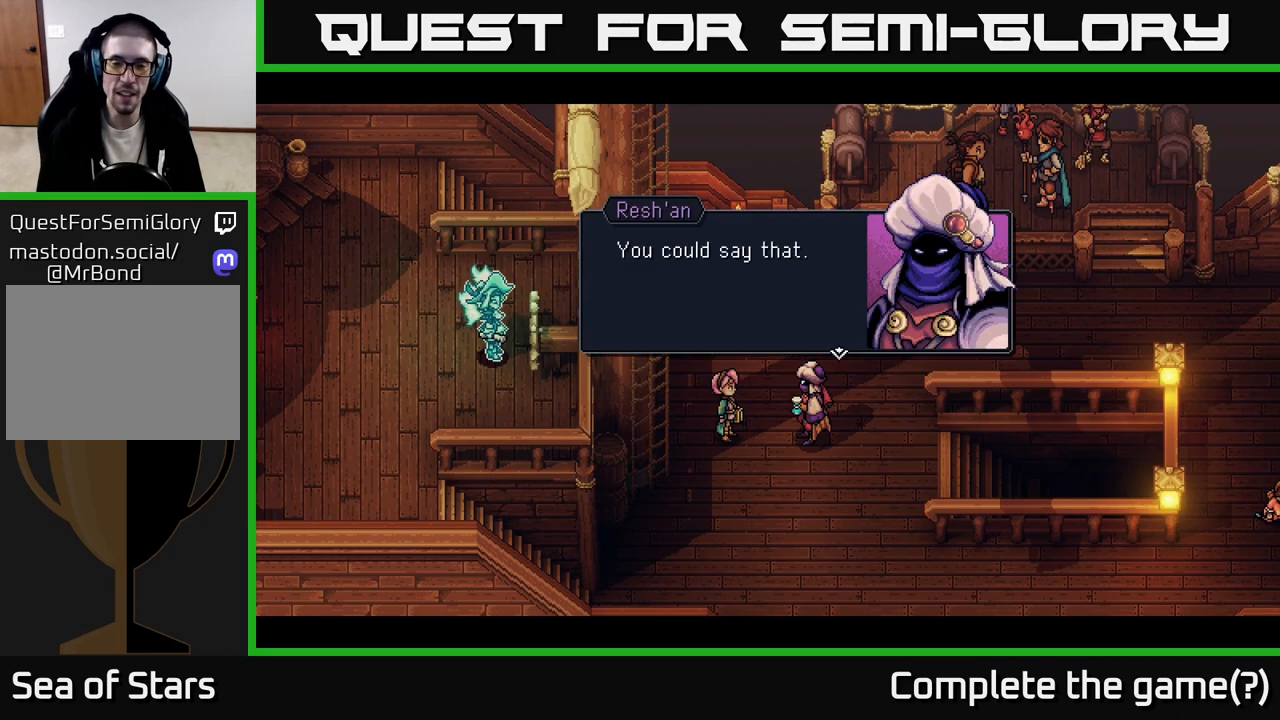
{"buttons": [], "left_stick": "center", "right_stick": "center", "events": []}
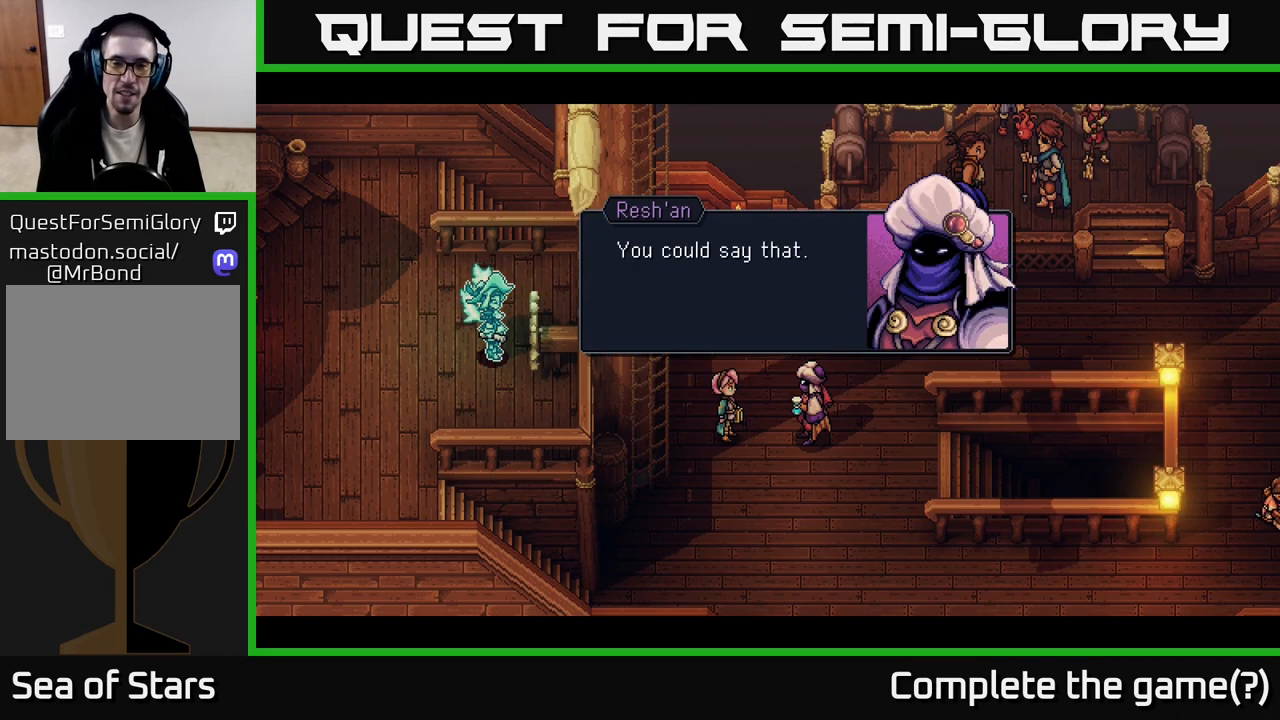
{"buttons": [], "left_stick": "center", "right_stick": "center", "events": []}
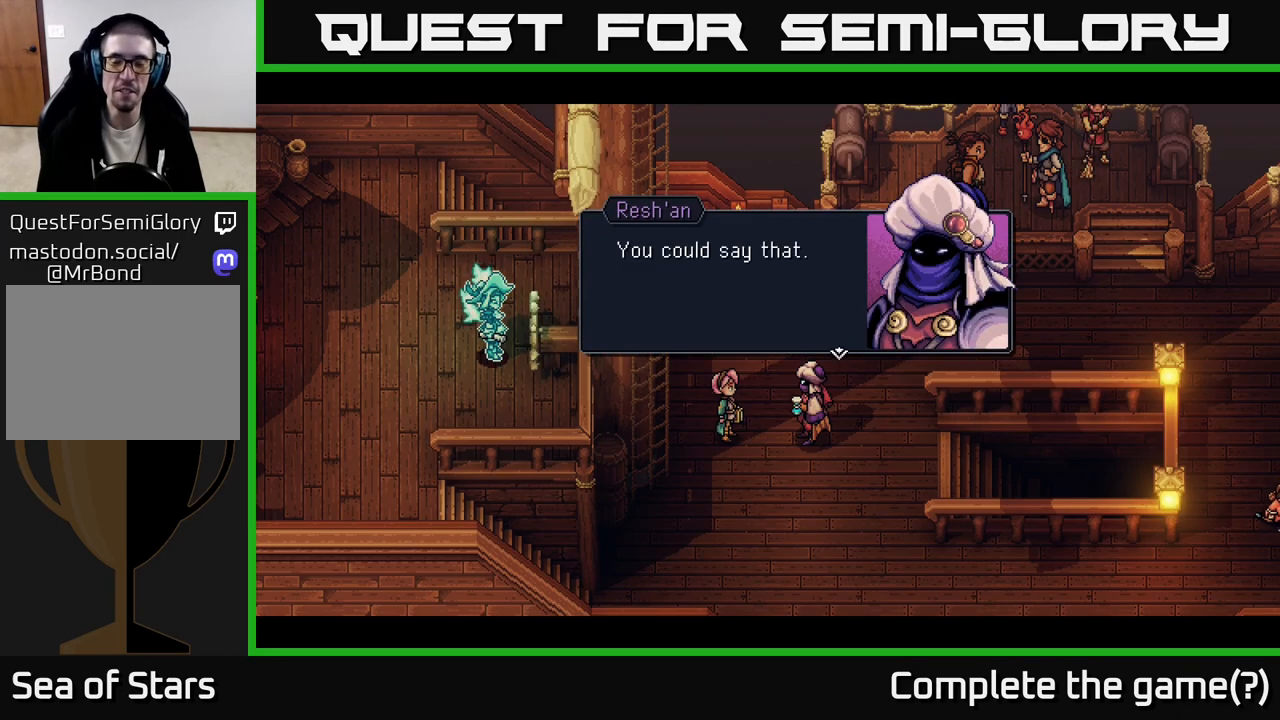
{"buttons": [], "left_stick": "center", "right_stick": "center", "events": []}
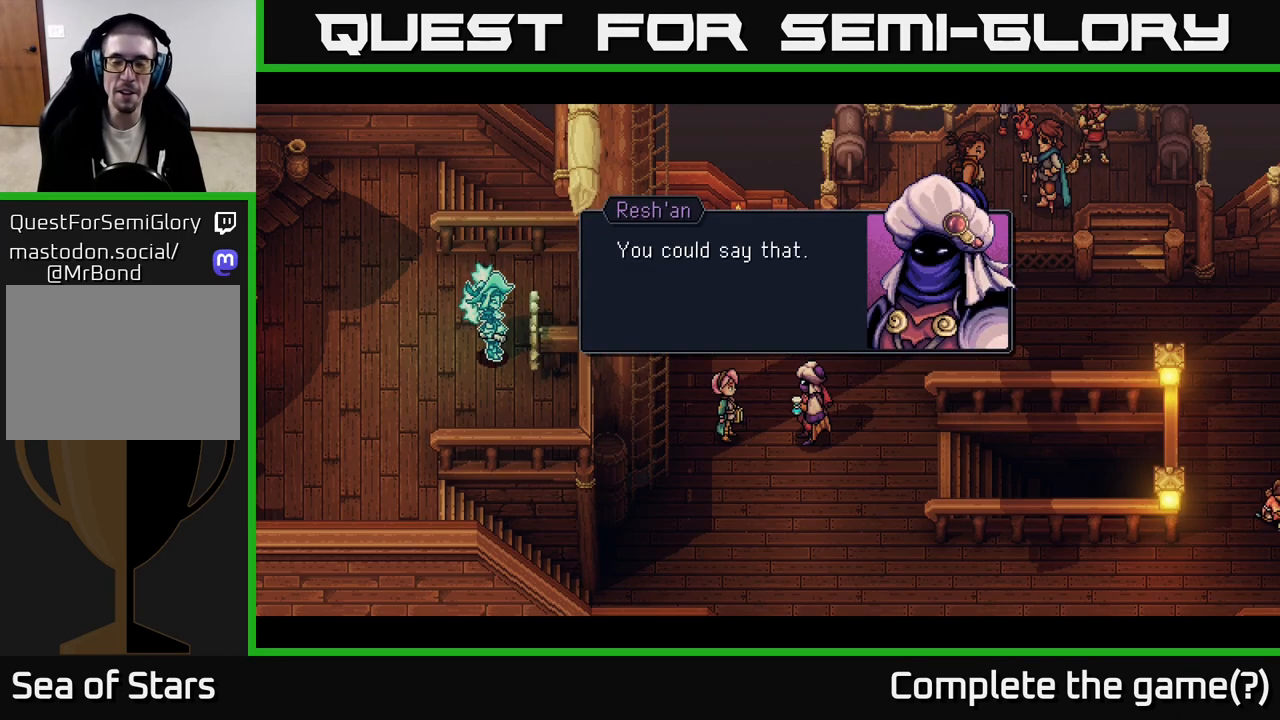
{"buttons": [], "left_stick": "center", "right_stick": "center", "events": [[317, "A", "down"], [467, "A", "up"]]}
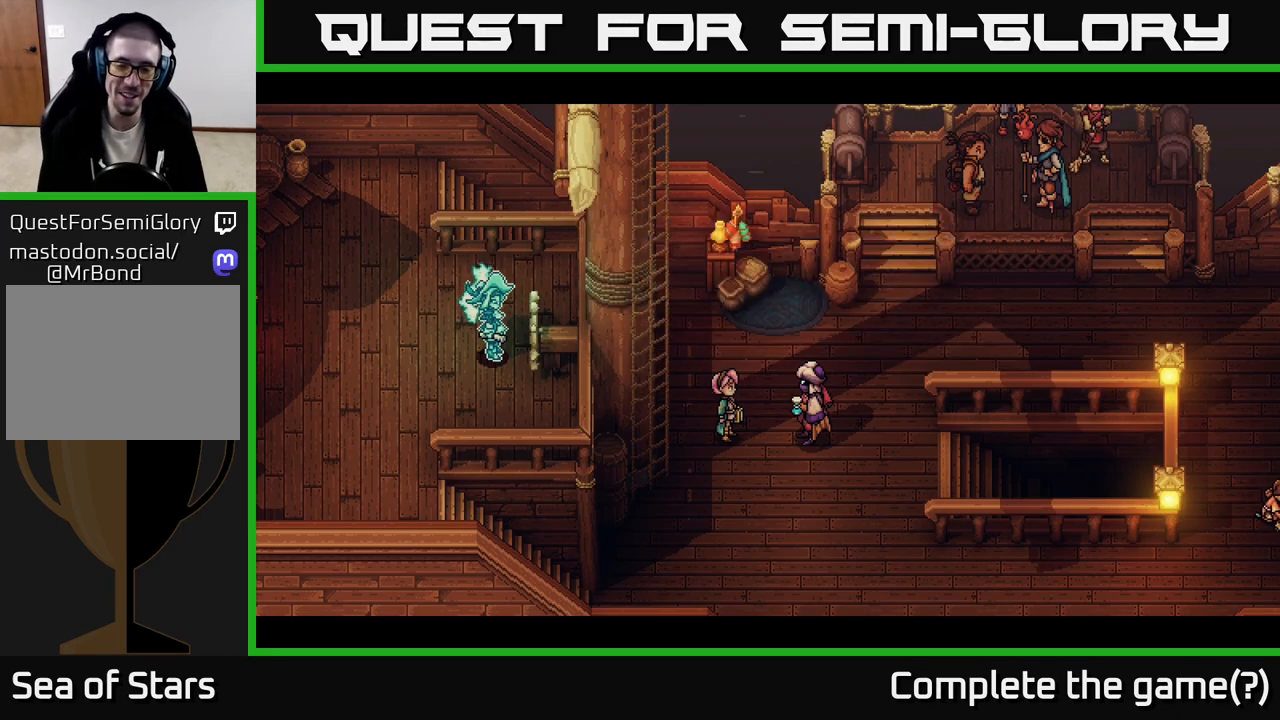
{"buttons": [], "left_stick": "center", "right_stick": "center", "events": []}
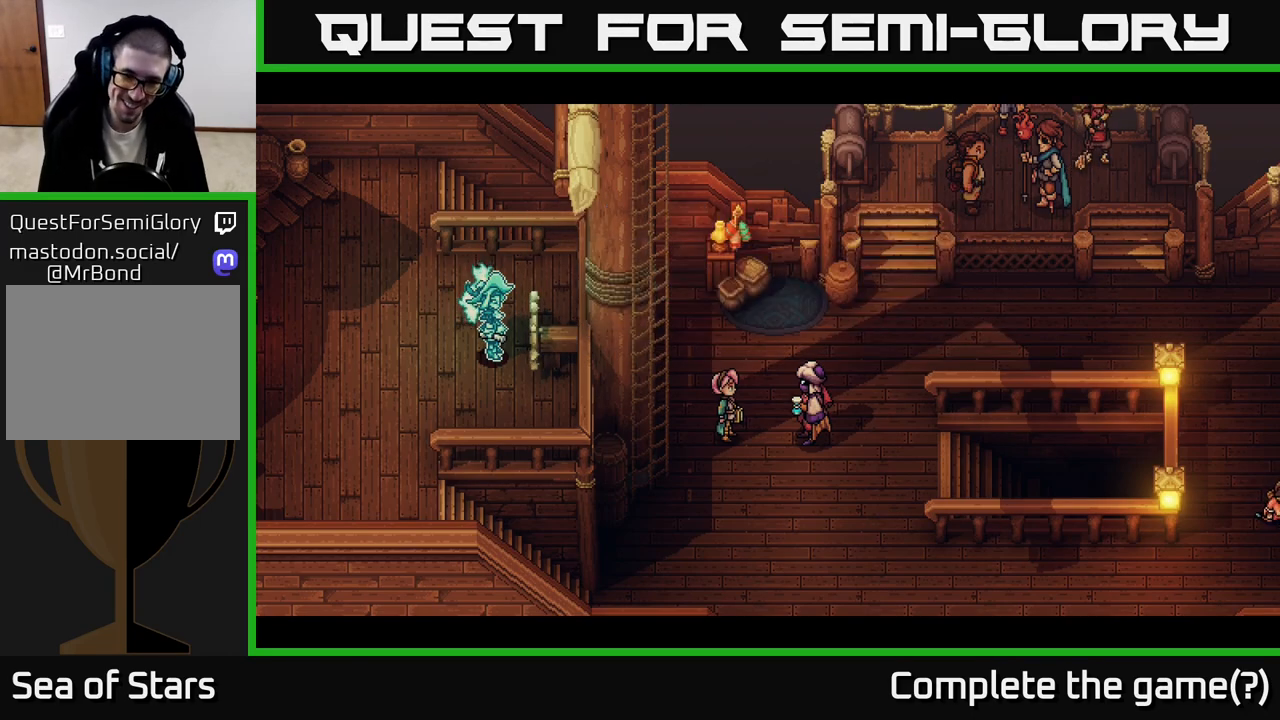
{"buttons": [], "left_stick": "center", "right_stick": "center", "events": []}
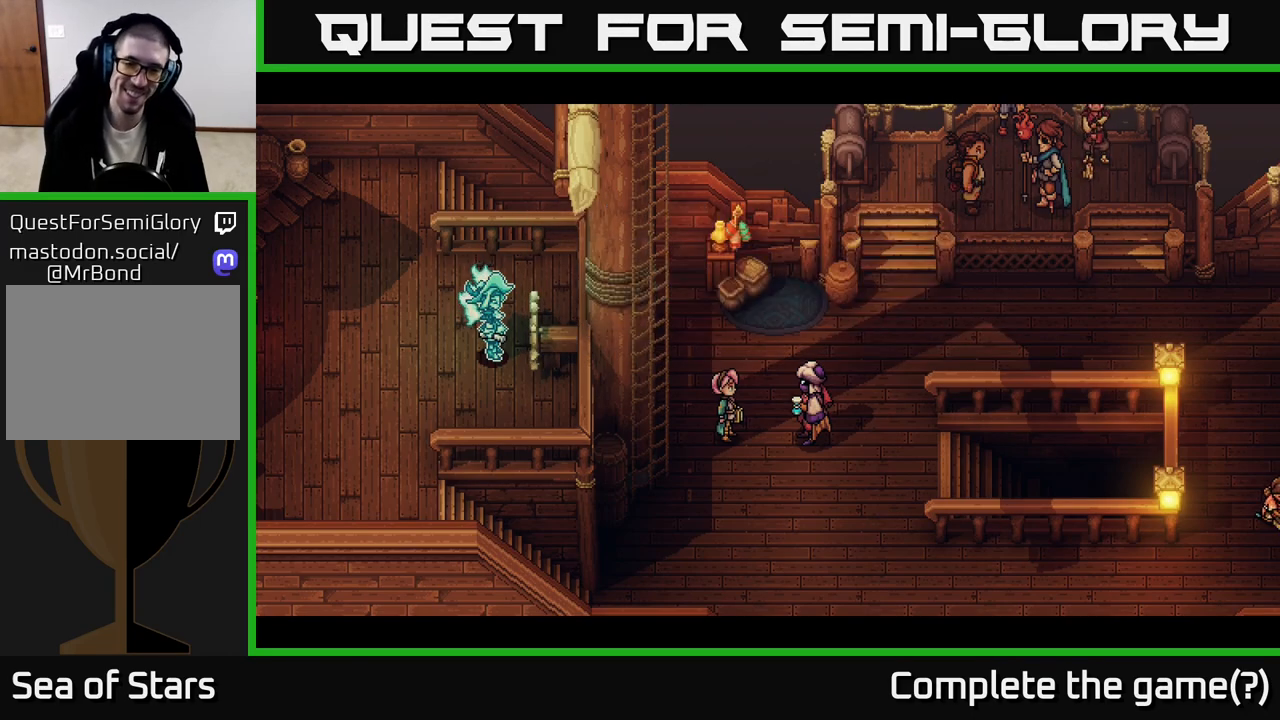
{"buttons": [], "left_stick": "center", "right_stick": "center", "events": []}
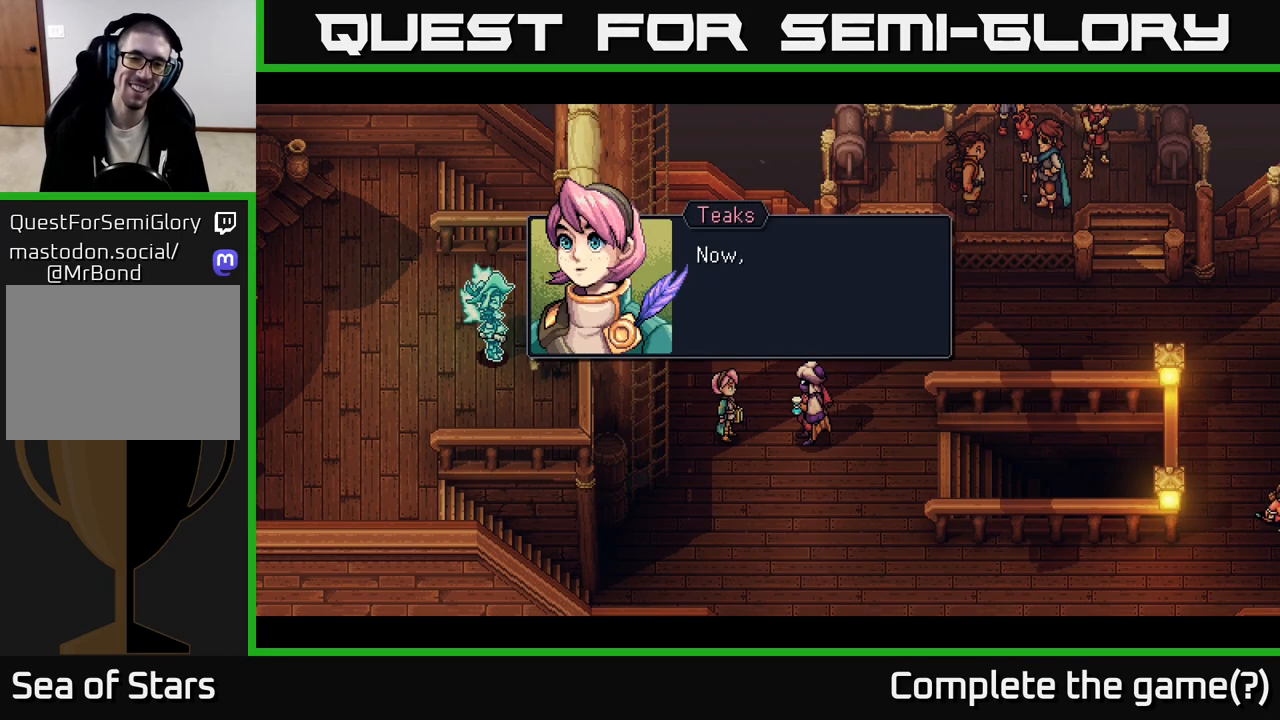
{"buttons": ["A"], "left_stick": "center", "right_stick": "center", "events": [[383, "A", "down"]]}
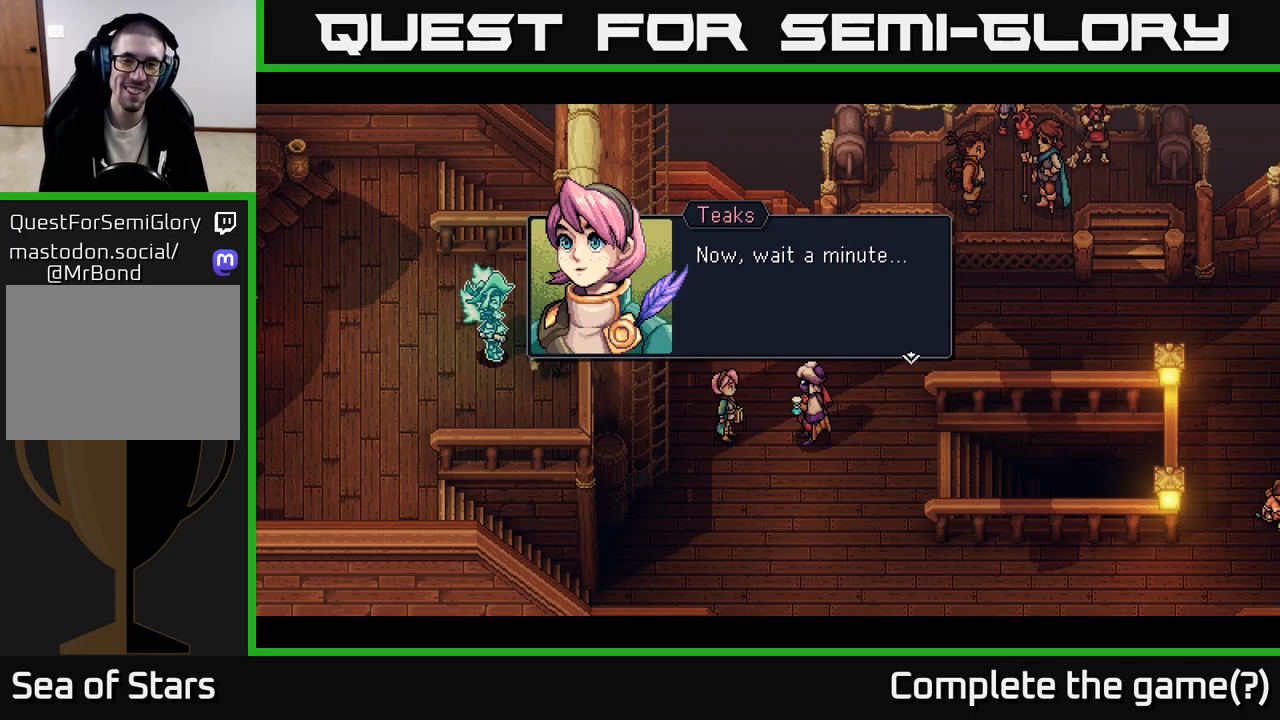
{"buttons": [], "left_stick": "center", "right_stick": "center", "events": [[33, "A", "up"]]}
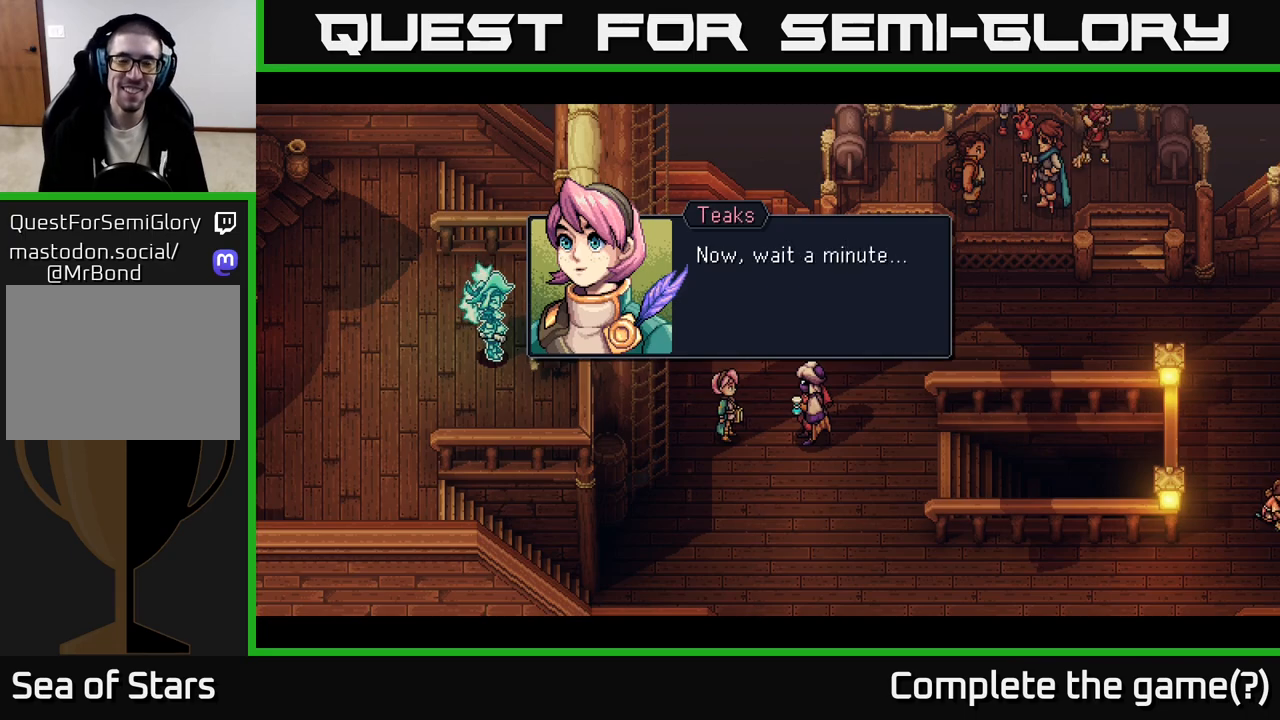
{"buttons": [], "left_stick": "center", "right_stick": "center", "events": [[283, "A", "down"], [400, "A", "up"]]}
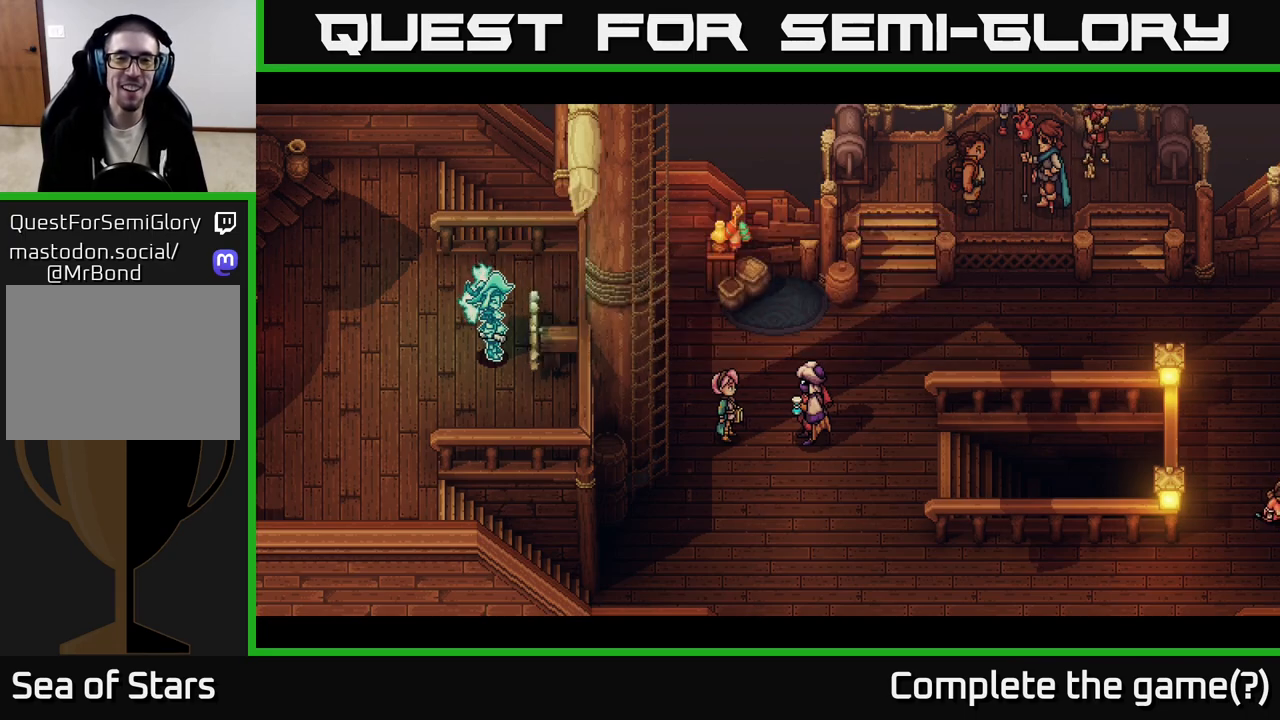
{"buttons": [], "left_stick": "center", "right_stick": "center", "events": []}
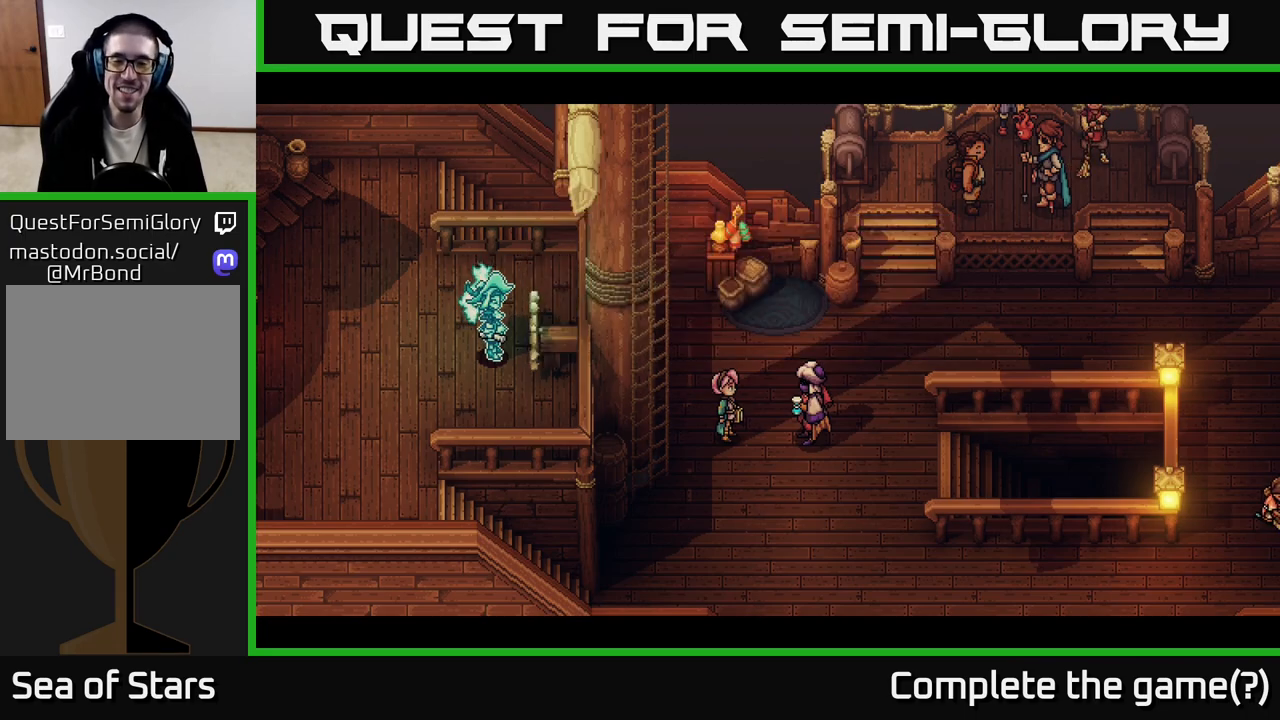
{"buttons": [], "left_stick": "center", "right_stick": "center", "events": []}
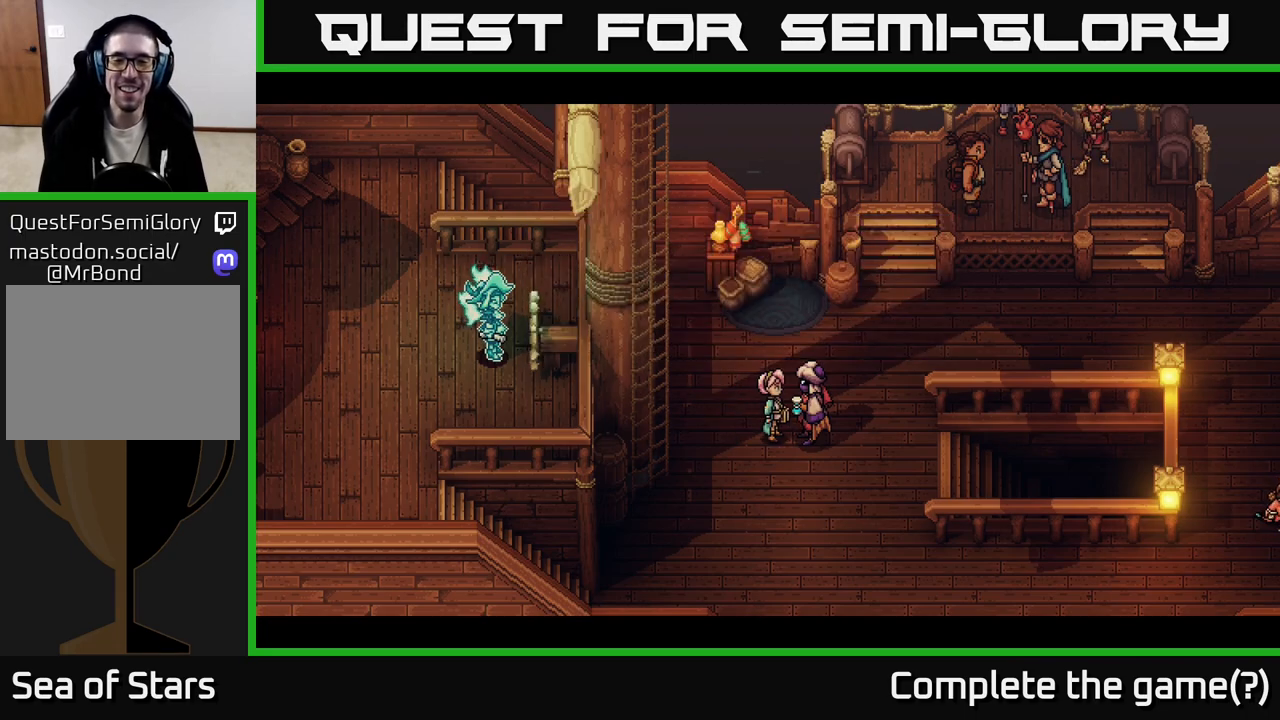
{"buttons": [], "left_stick": "center", "right_stick": "center", "events": []}
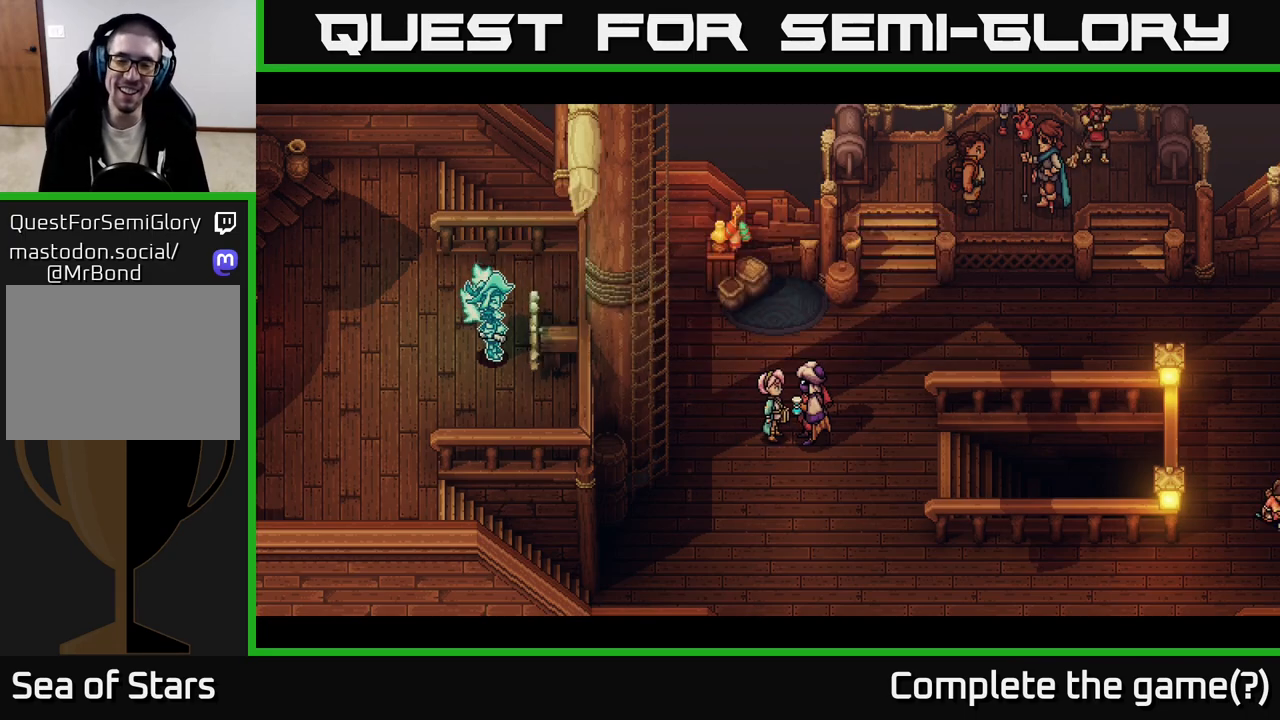
{"buttons": [], "left_stick": "center", "right_stick": "center", "events": []}
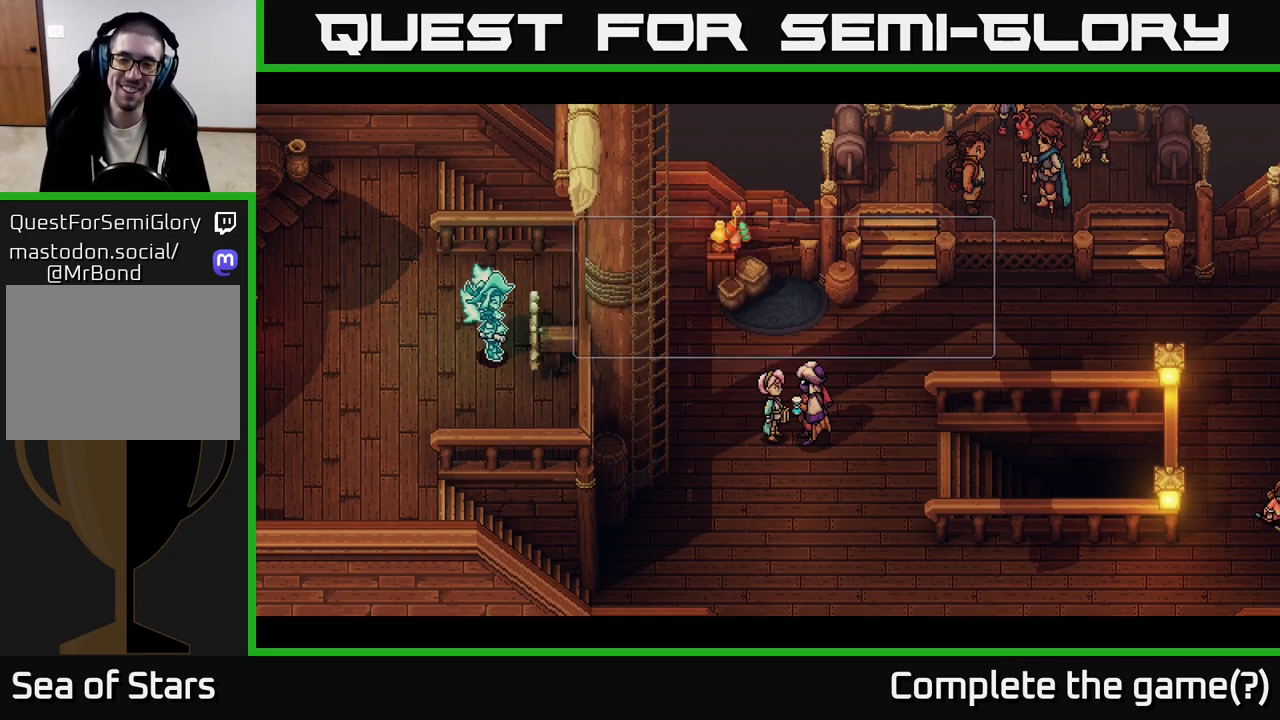
{"buttons": [], "left_stick": "center", "right_stick": "center", "events": []}
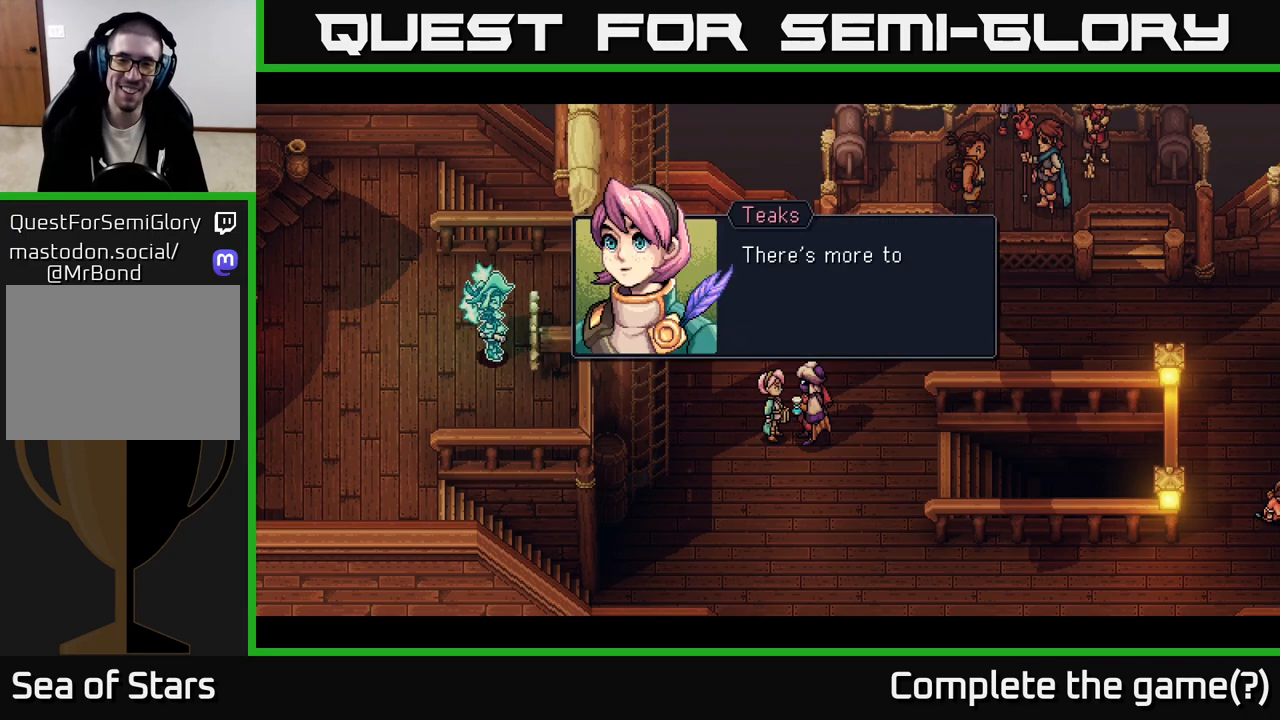
{"buttons": [], "left_stick": "center", "right_stick": "center", "events": []}
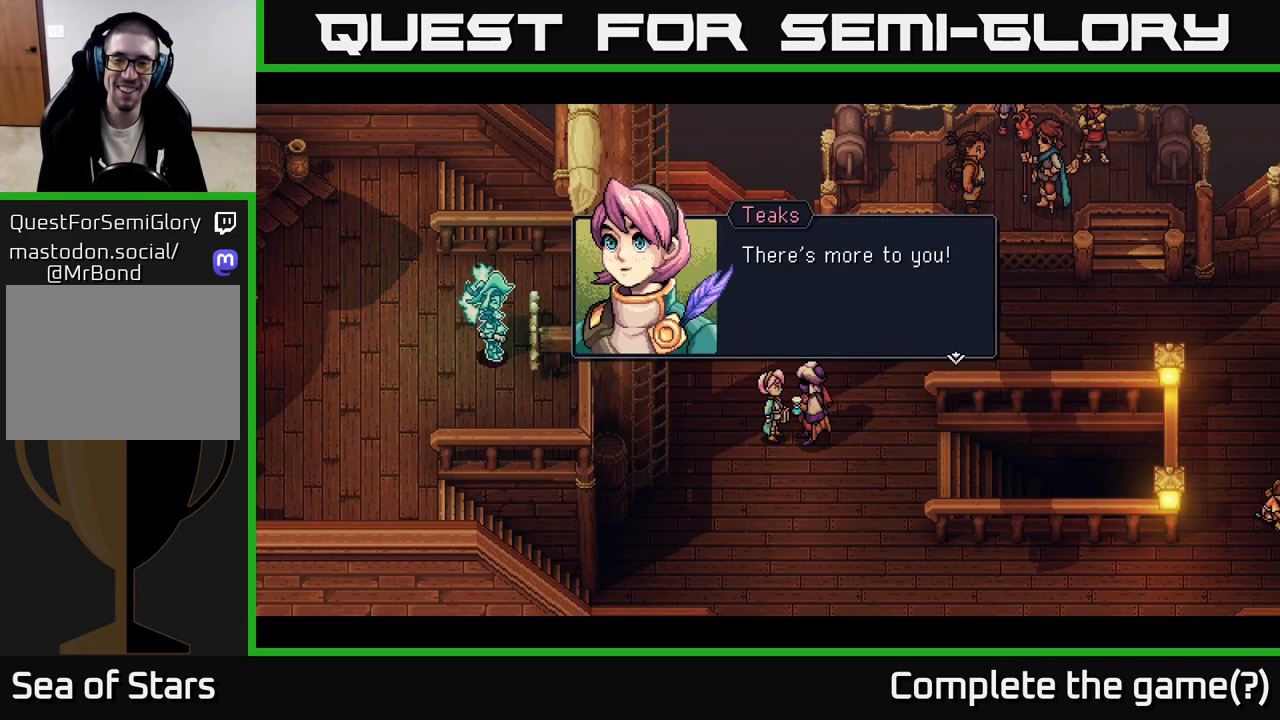
{"buttons": [], "left_stick": "center", "right_stick": "center", "events": []}
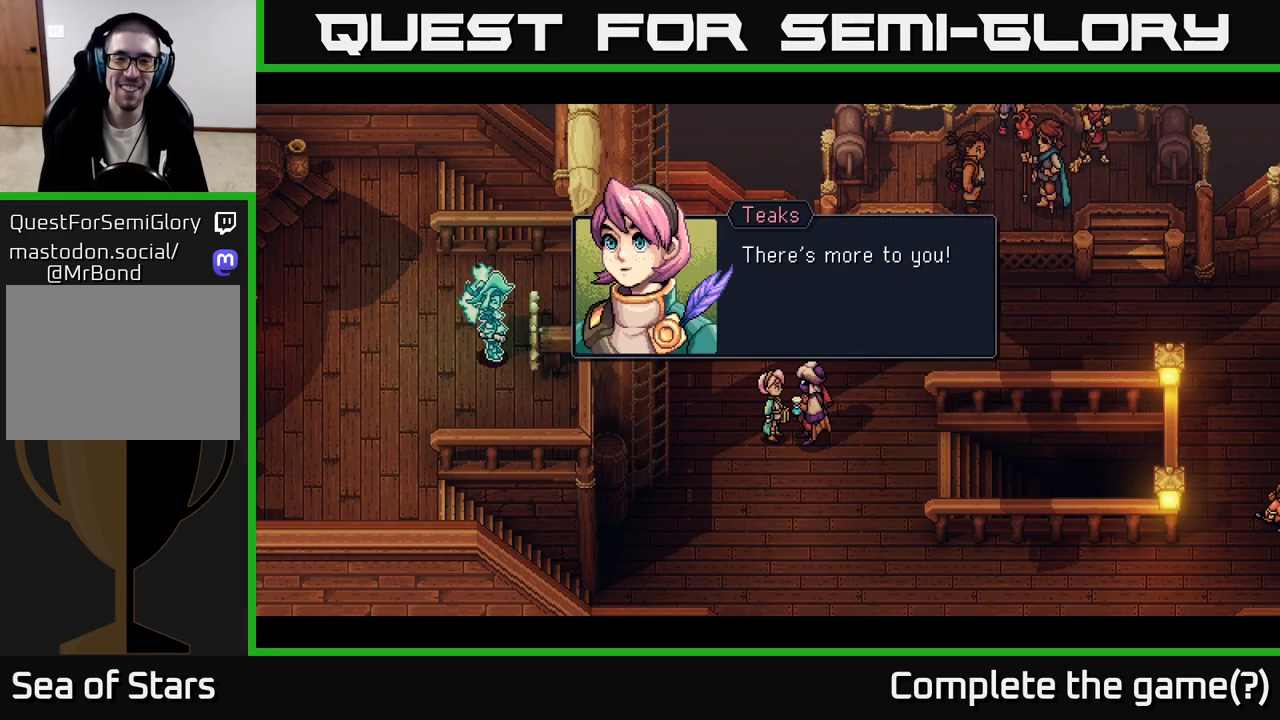
{"buttons": [], "left_stick": "center", "right_stick": "center", "events": []}
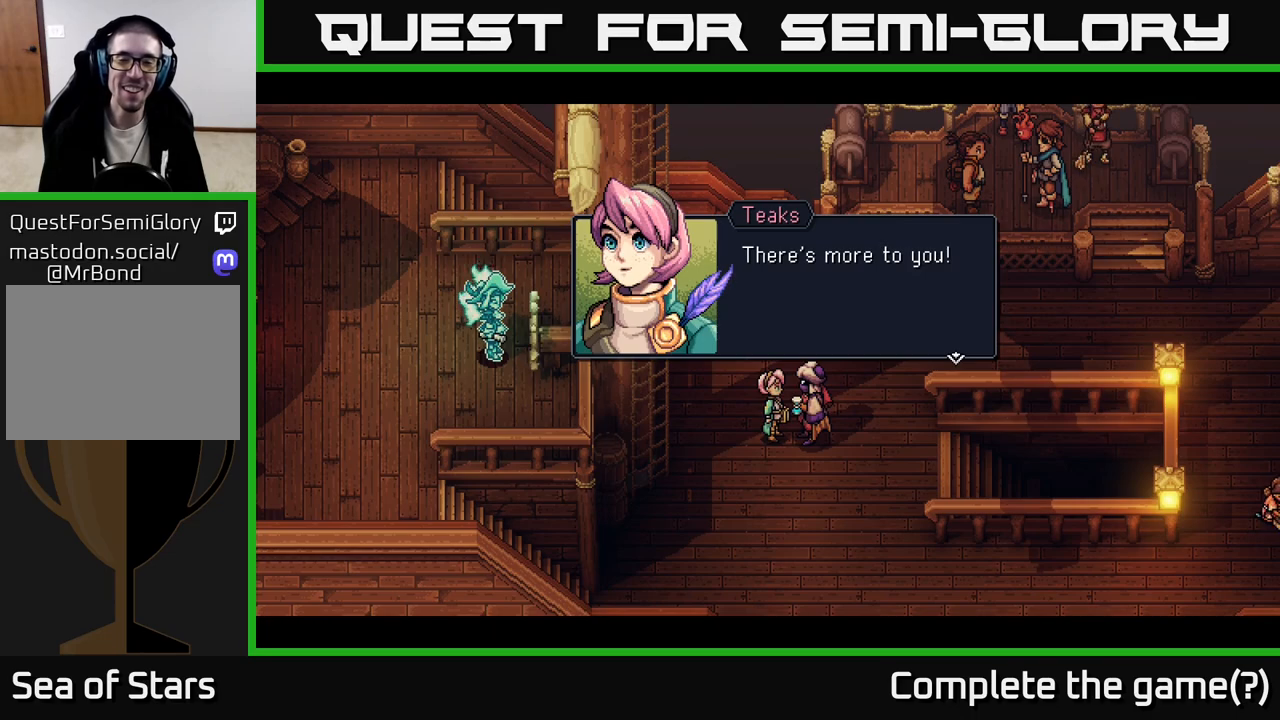
{"buttons": [], "left_stick": "center", "right_stick": "center", "events": []}
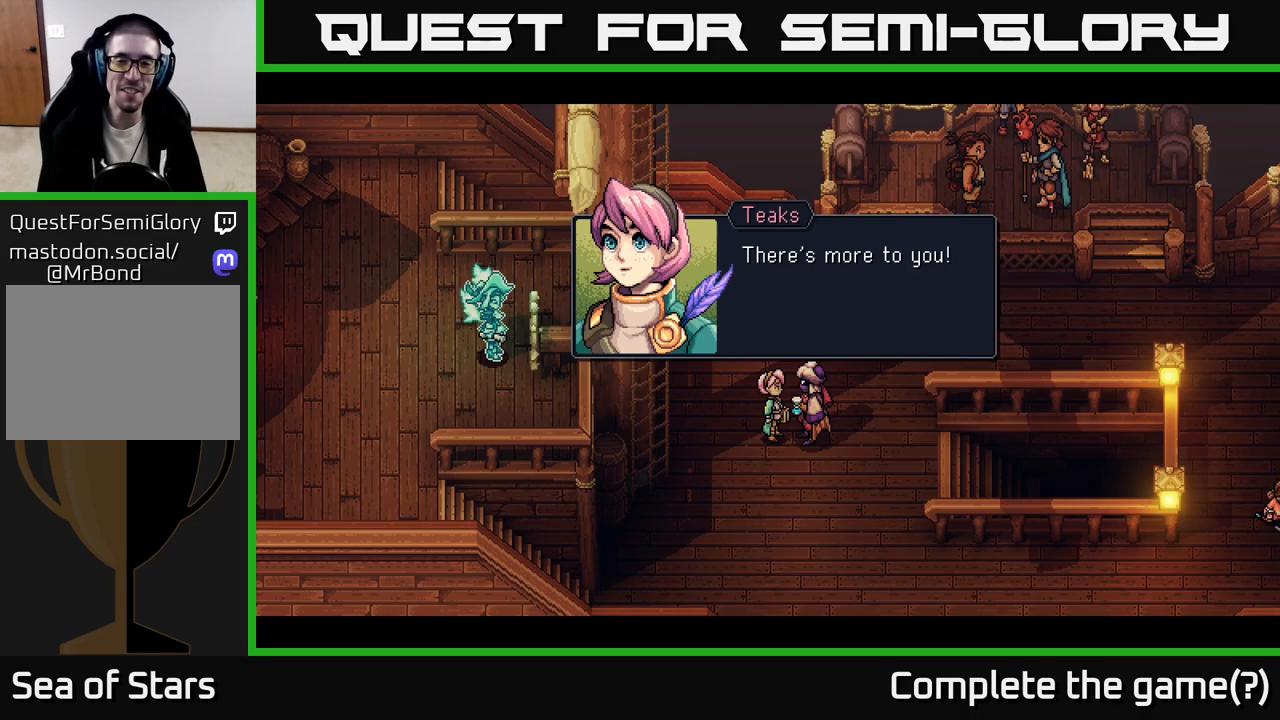
{"buttons": [], "left_stick": "center", "right_stick": "center", "events": [[350, "A", "down"], [467, "A", "up"]]}